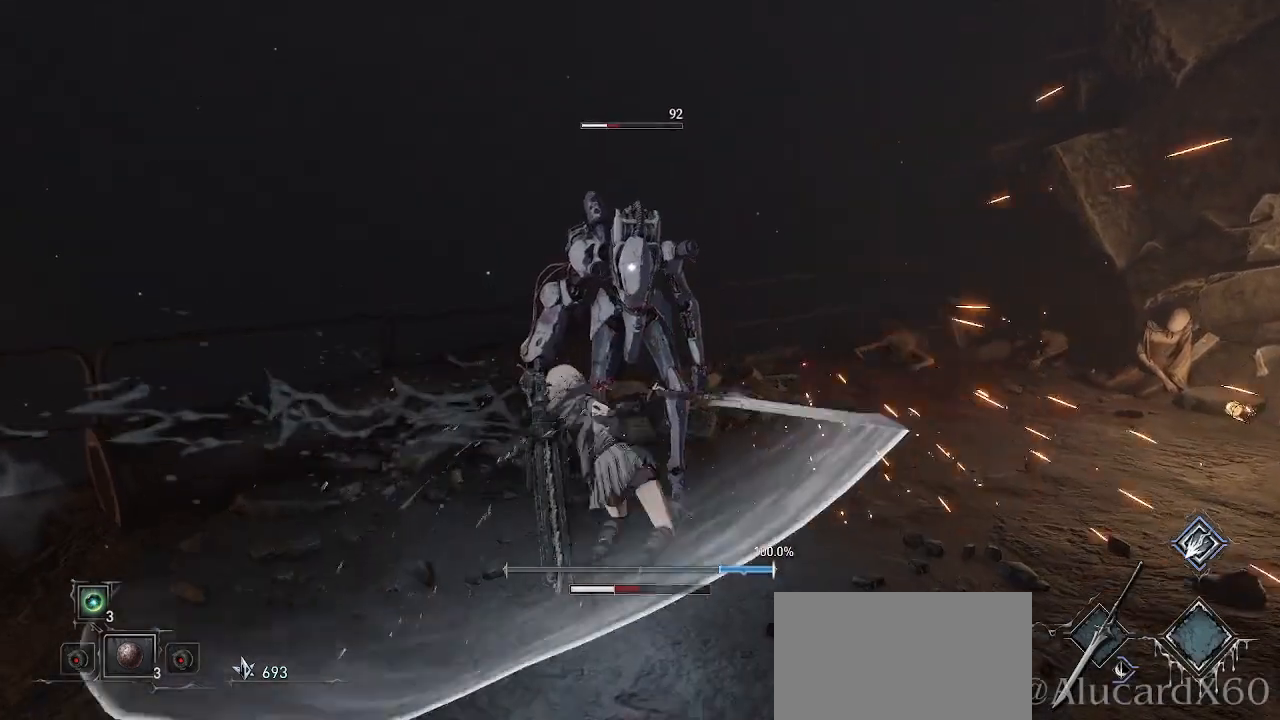
Gameplay with a controller (PlayStation layout); each line is a JSON object with the inputs held at the frame after it (dt_ms = milliseconds from this image to that frame). "events" lists button and stick changes between this image and that frame as [ms after this image, input, new state], when the widget could be followed in between.
{"dt_ms": 500, "buttons": [], "left_stick": "down-right", "right_stick": "center", "events": [[417, "left_stick", "down-right"]]}
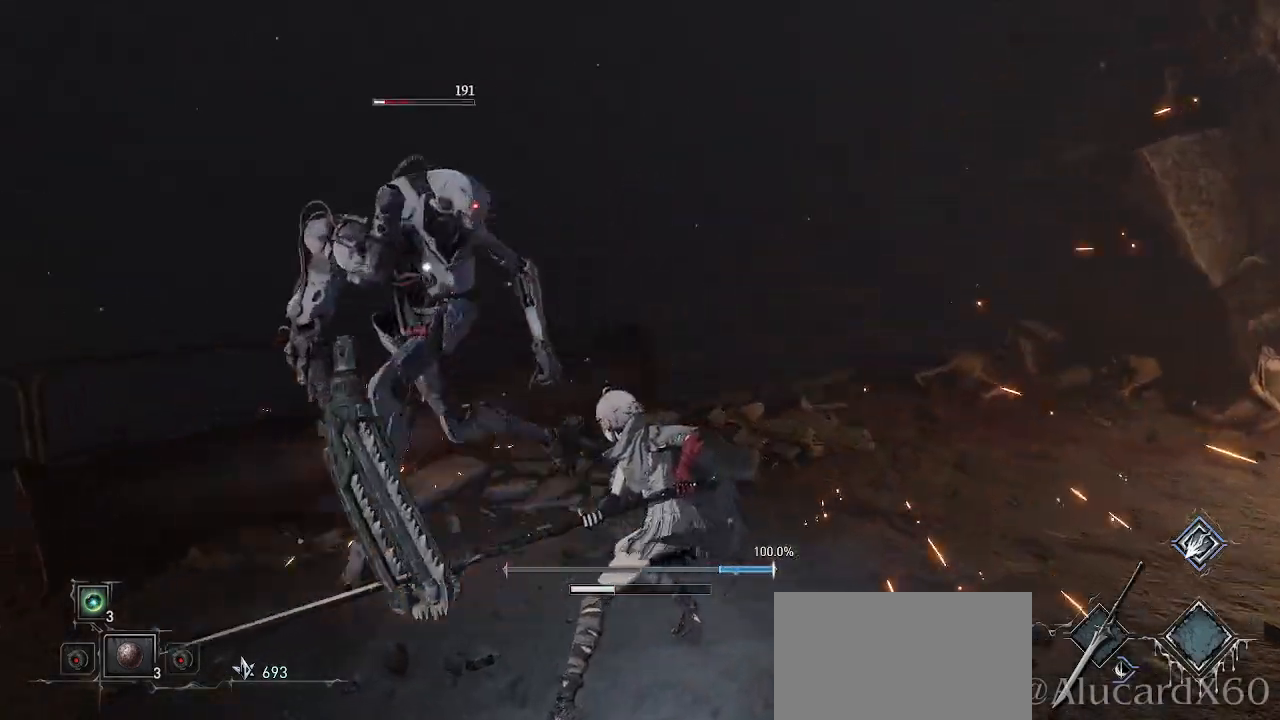
{"dt_ms": 500, "buttons": [], "left_stick": "down-right", "right_stick": "center", "events": [[350, "CIRCLE", "down"], [500, "CIRCLE", "up"]]}
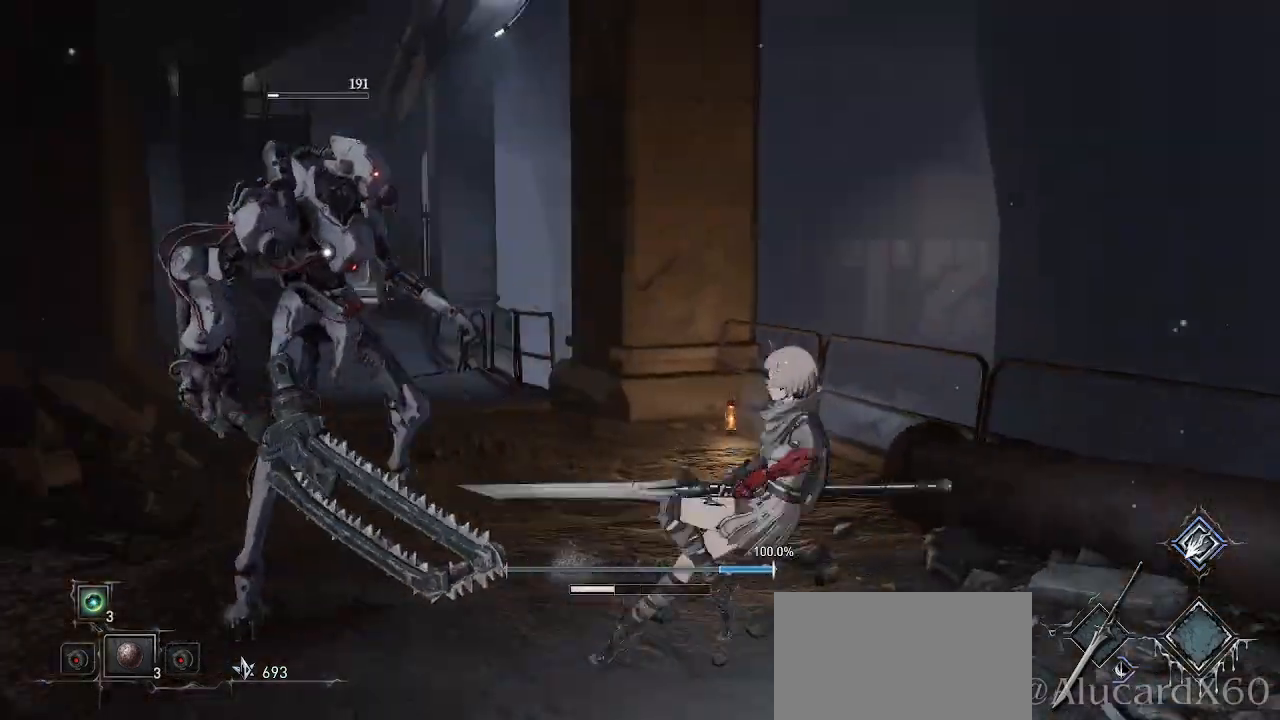
{"dt_ms": 500, "buttons": [], "left_stick": "down-left", "right_stick": "center", "events": [[33, "left_stick", "down"], [383, "left_stick", "down-left"]]}
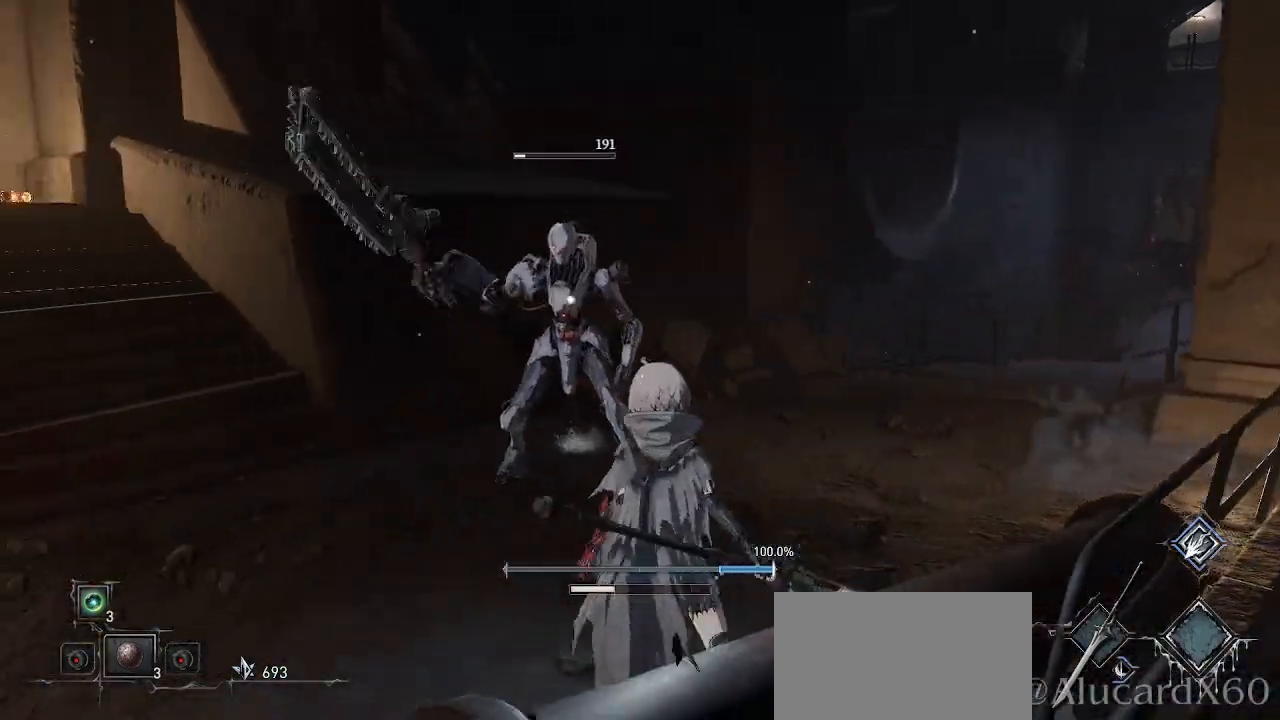
{"dt_ms": 500, "buttons": [], "left_stick": "down-left", "right_stick": "center", "events": [[200, "CIRCLE", "down"], [367, "CIRCLE", "up"]]}
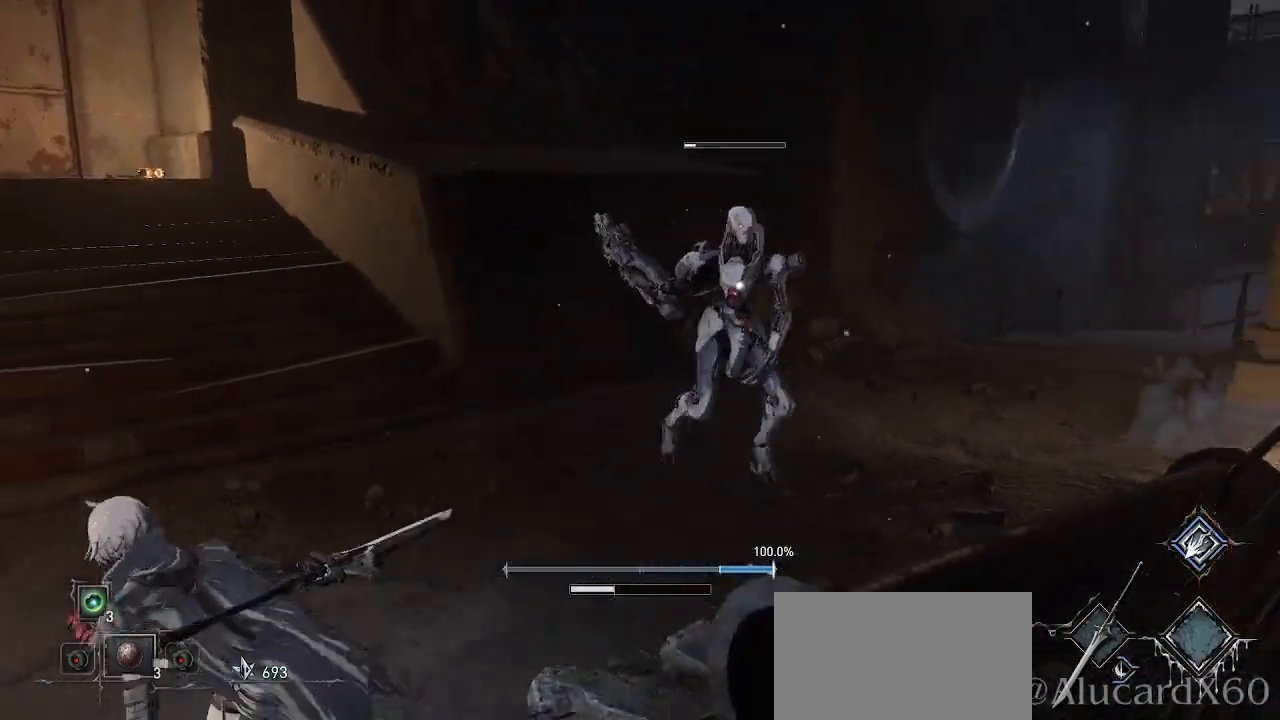
{"dt_ms": 500, "buttons": ["DPAD_UP"], "left_stick": "center", "right_stick": "center", "events": [[383, "left_stick", "center"], [467, "DPAD_UP", "down"]]}
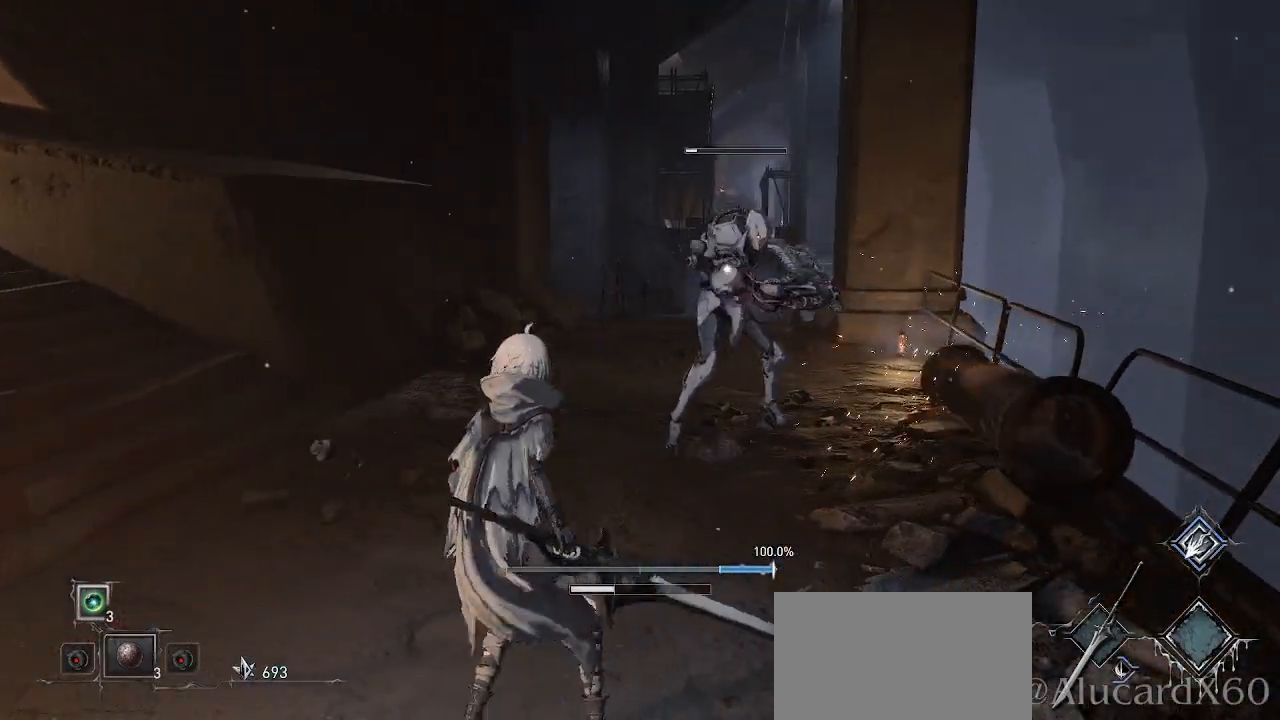
{"dt_ms": 500, "buttons": [], "left_stick": "down", "right_stick": "center", "events": [[50, "DPAD_UP", "up"], [167, "left_stick", "down"]]}
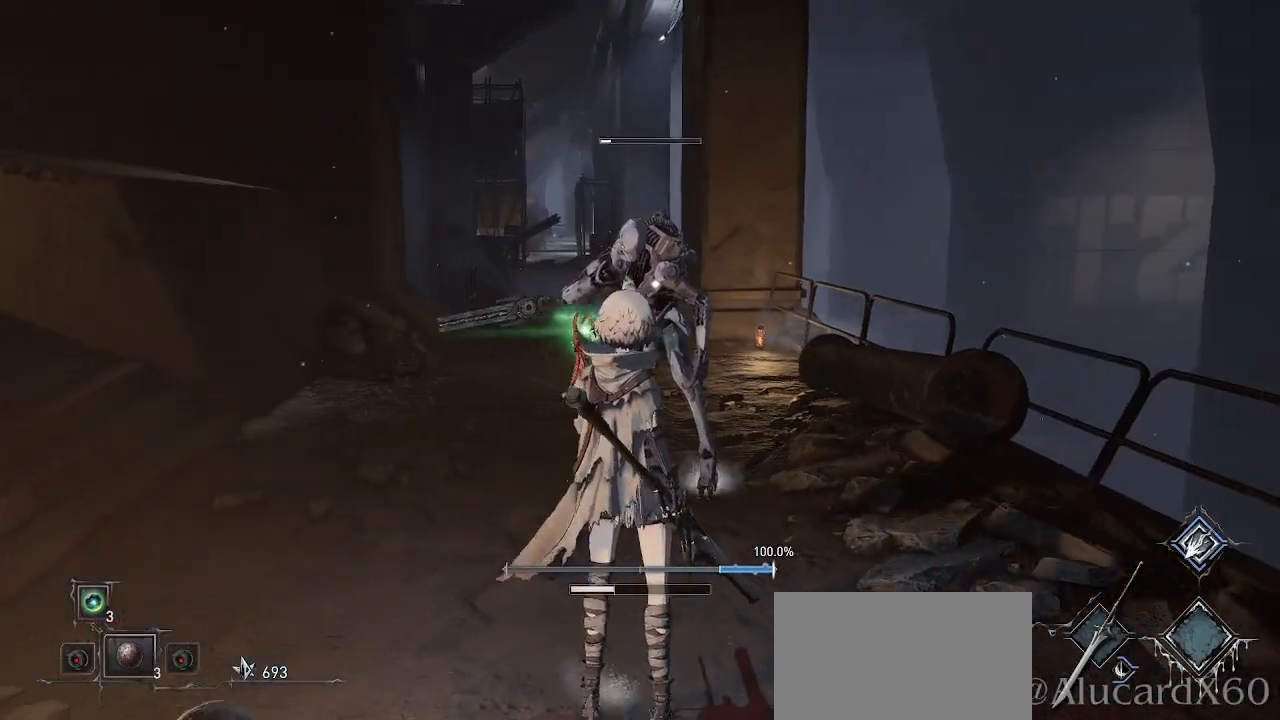
{"dt_ms": 500, "buttons": [], "left_stick": "down-left", "right_stick": "center", "events": [[333, "left_stick", "down-left"]]}
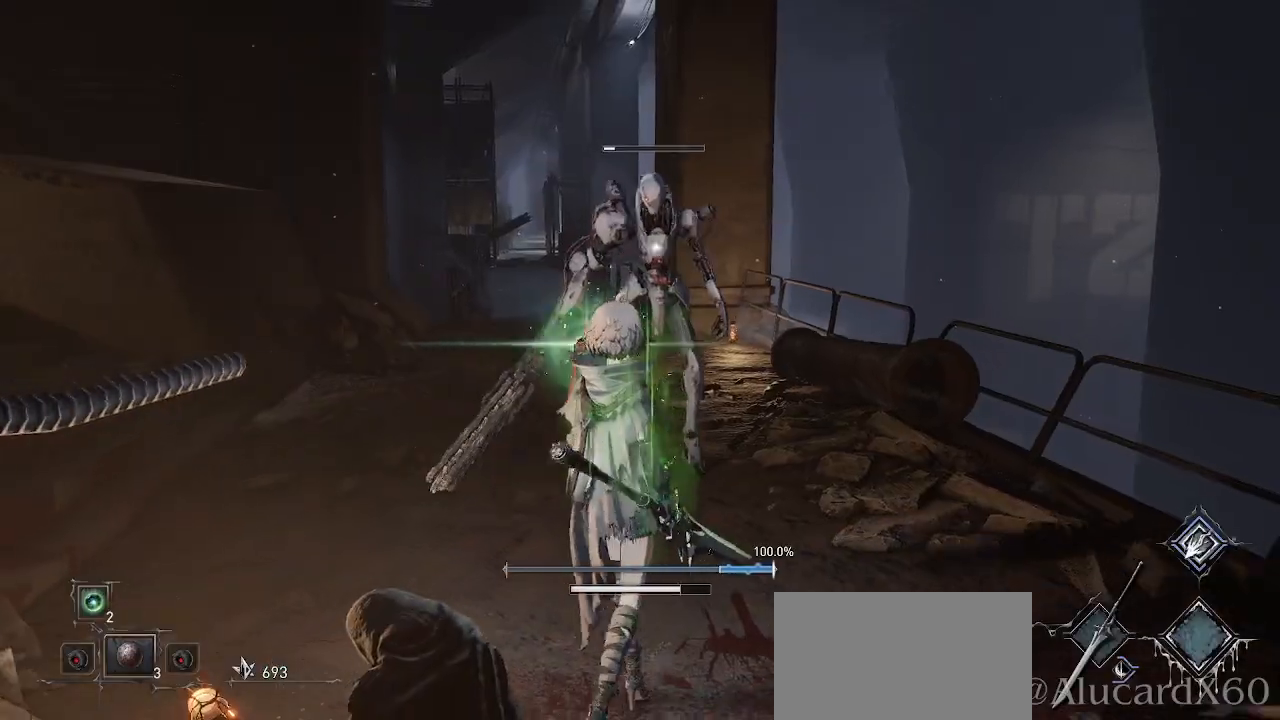
{"dt_ms": 500, "buttons": [], "left_stick": "up-left", "right_stick": "center", "events": [[100, "left_stick", "left"], [400, "left_stick", "up-left"]]}
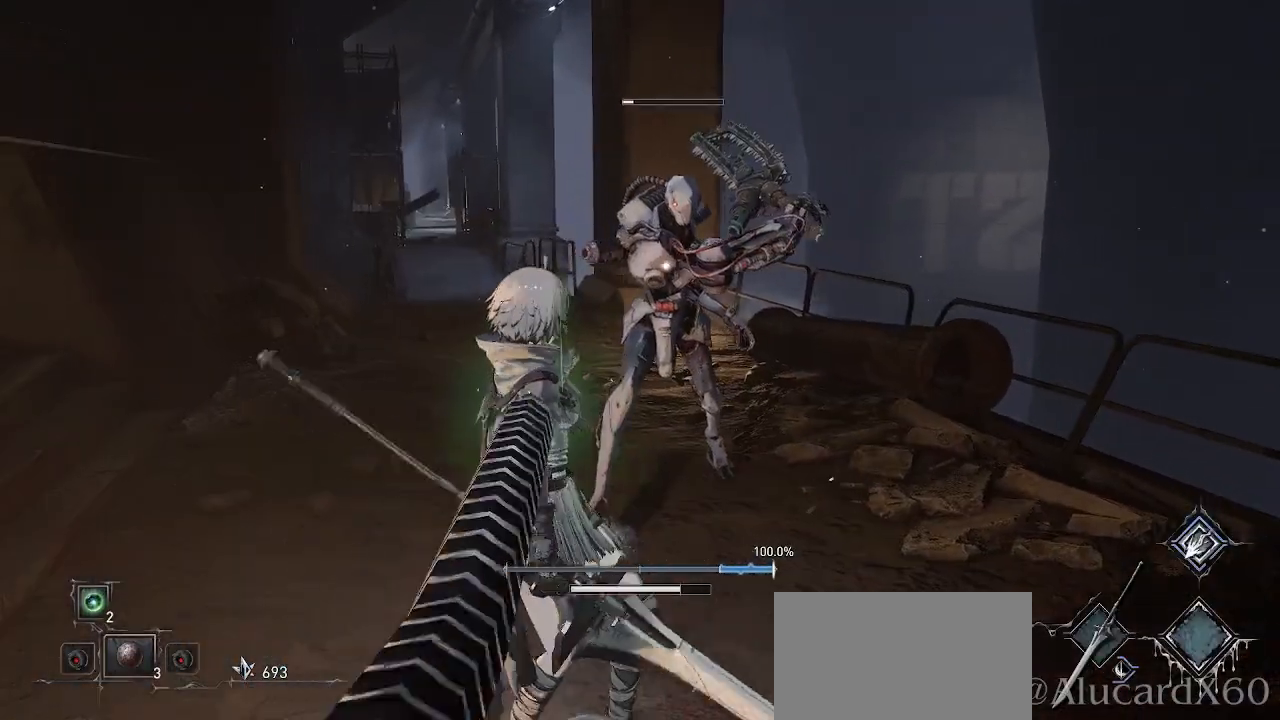
{"dt_ms": 500, "buttons": [], "left_stick": "left", "right_stick": "center", "events": [[100, "CIRCLE", "down"], [267, "CIRCLE", "up"], [483, "left_stick", "left"]]}
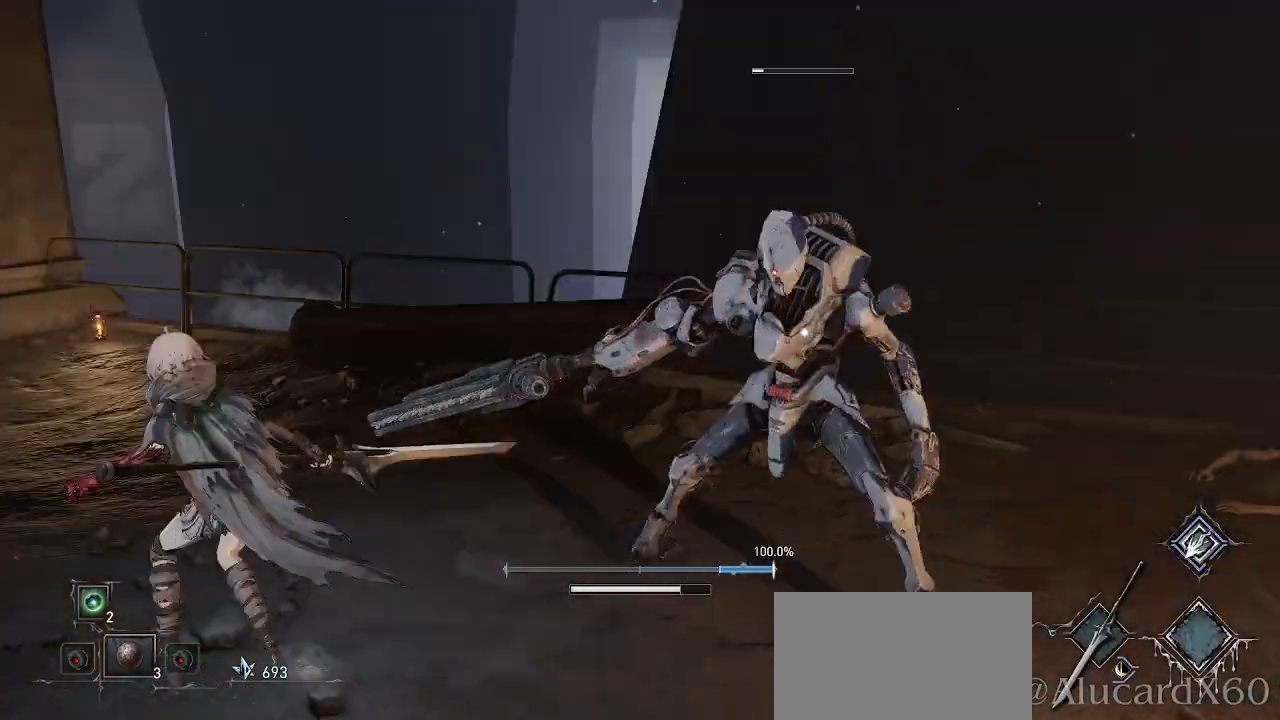
{"dt_ms": 500, "buttons": [], "left_stick": "down-left", "right_stick": "center", "events": [[283, "CIRCLE", "down"], [433, "CIRCLE", "up"], [433, "left_stick", "down-left"]]}
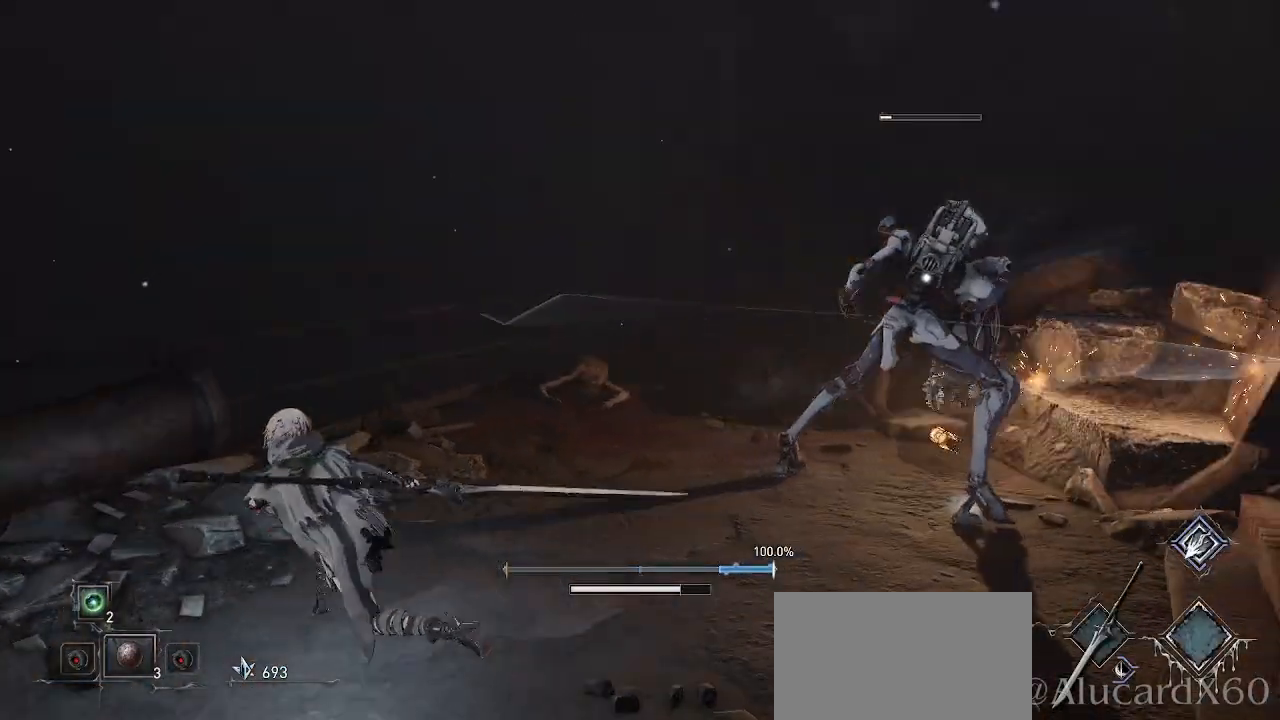
{"dt_ms": 500, "buttons": [], "left_stick": "up-right", "right_stick": "center", "events": [[150, "left_stick", "down-right"], [250, "left_stick", "up-right"]]}
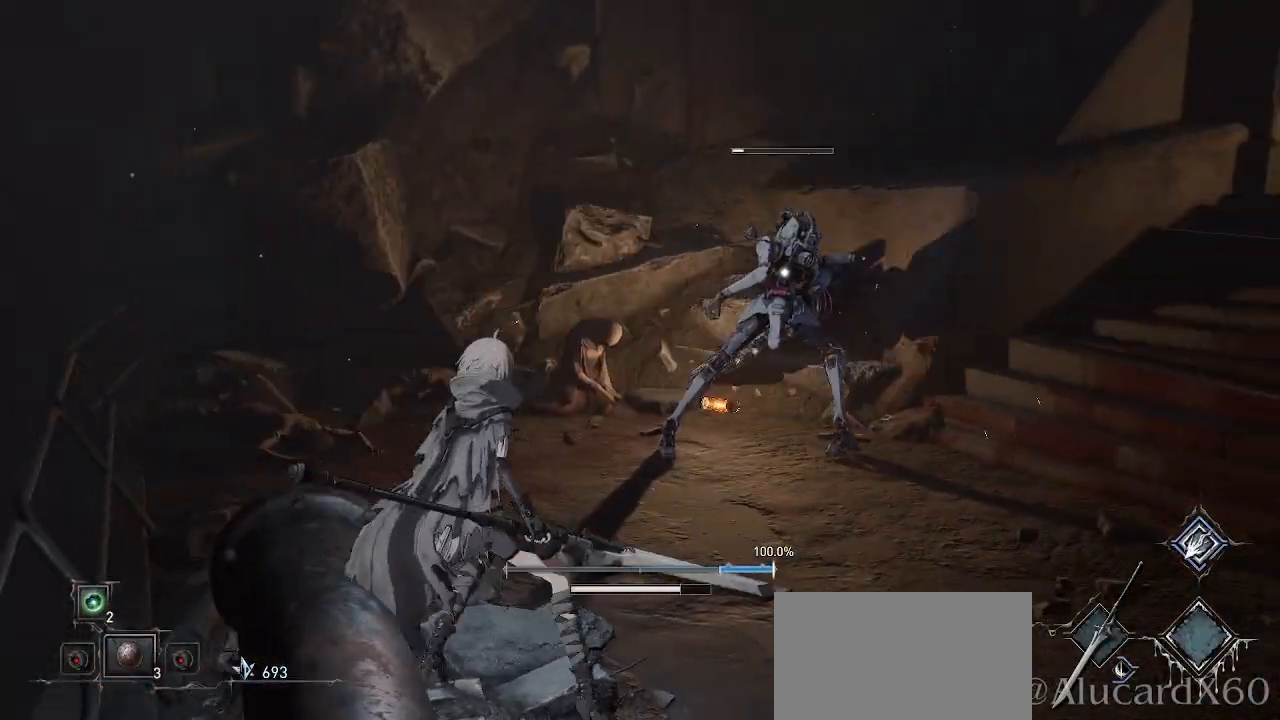
{"dt_ms": 500, "buttons": ["R2"], "left_stick": "center", "right_stick": "center", "events": [[33, "R2", "down"], [200, "left_stick", "center"]]}
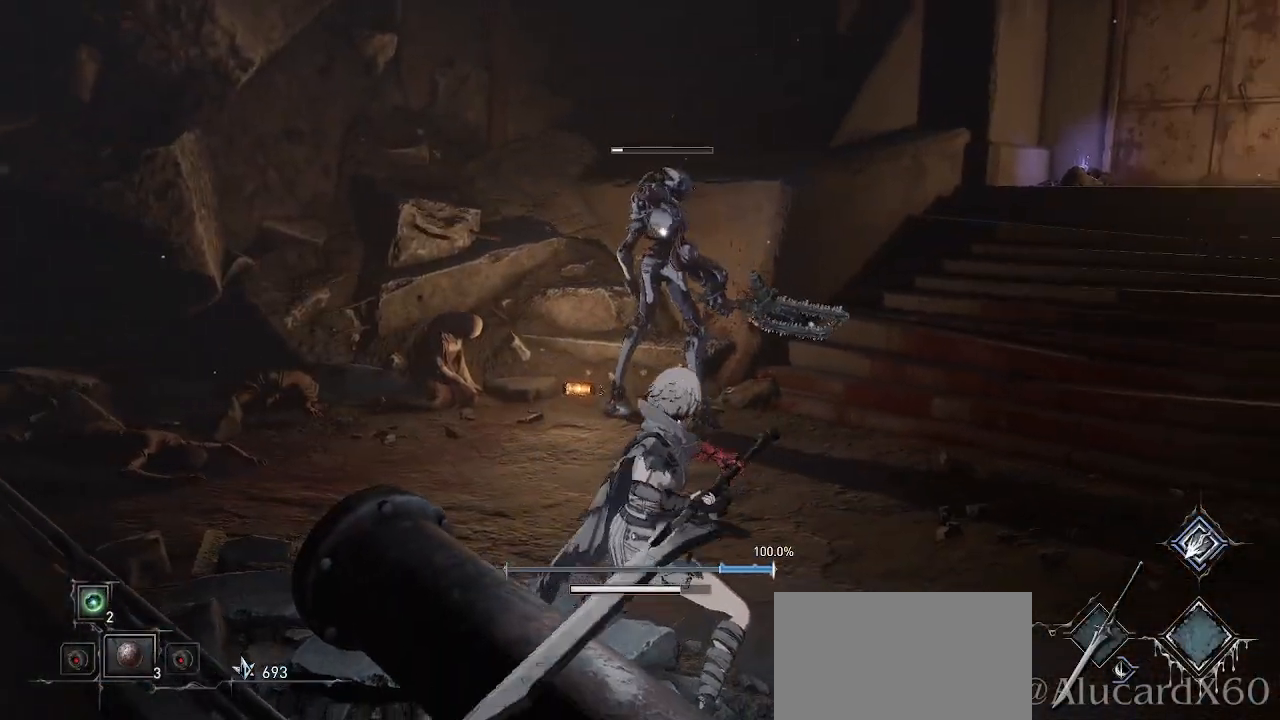
{"dt_ms": 500, "buttons": ["R2"], "left_stick": "center", "right_stick": "center", "events": []}
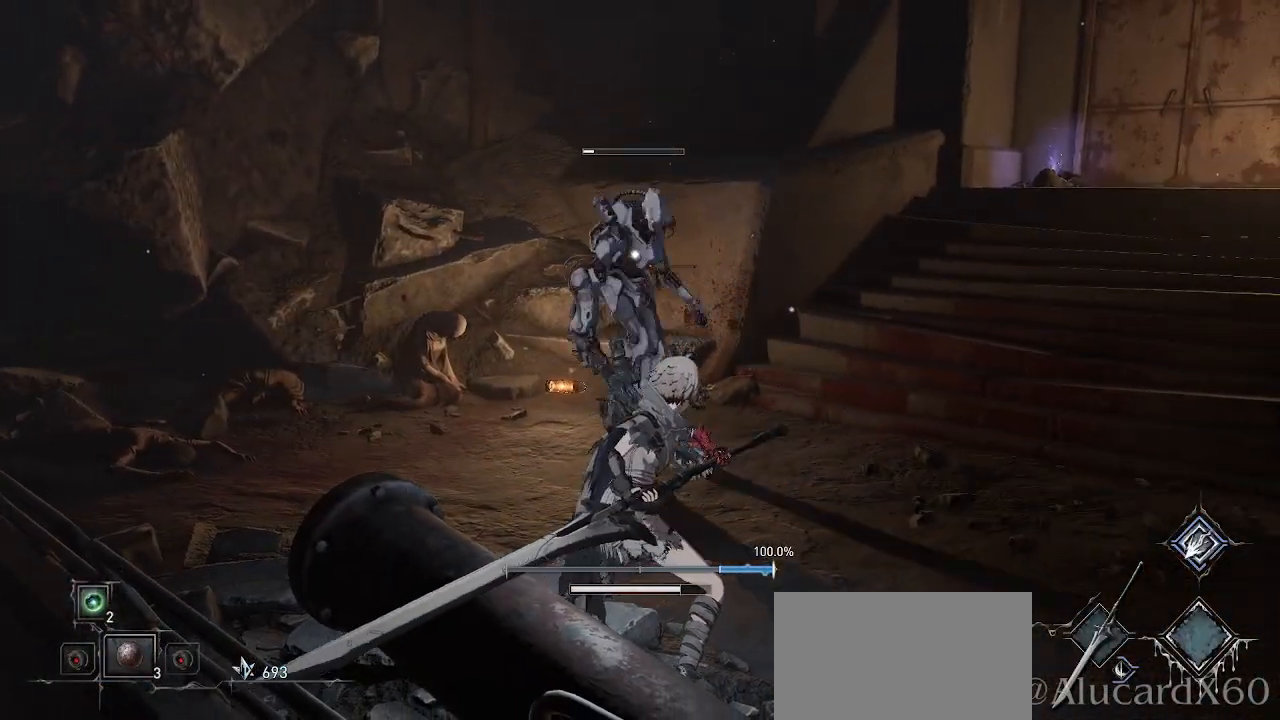
{"dt_ms": 500, "buttons": ["R2"], "left_stick": "up", "right_stick": "center", "events": [[317, "left_stick", "up"]]}
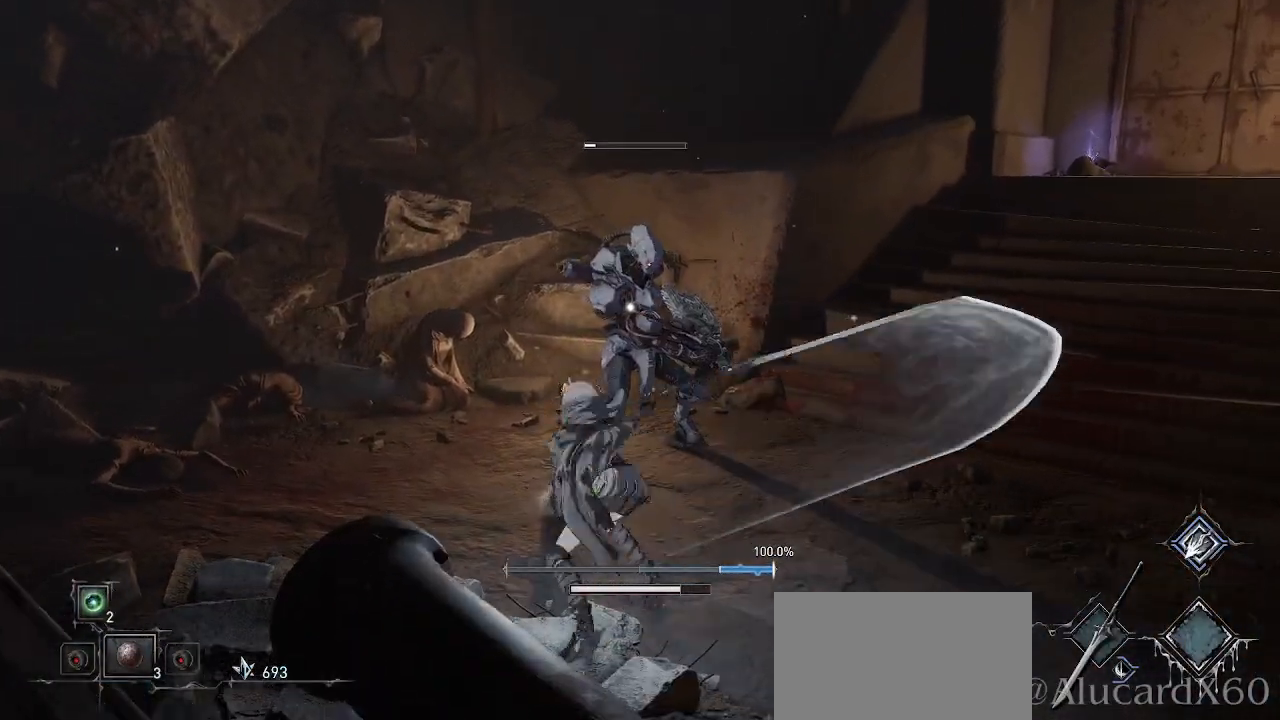
{"dt_ms": 500, "buttons": [], "left_stick": "center", "right_stick": "center", "events": [[200, "left_stick", "center"], [283, "R2", "up"]]}
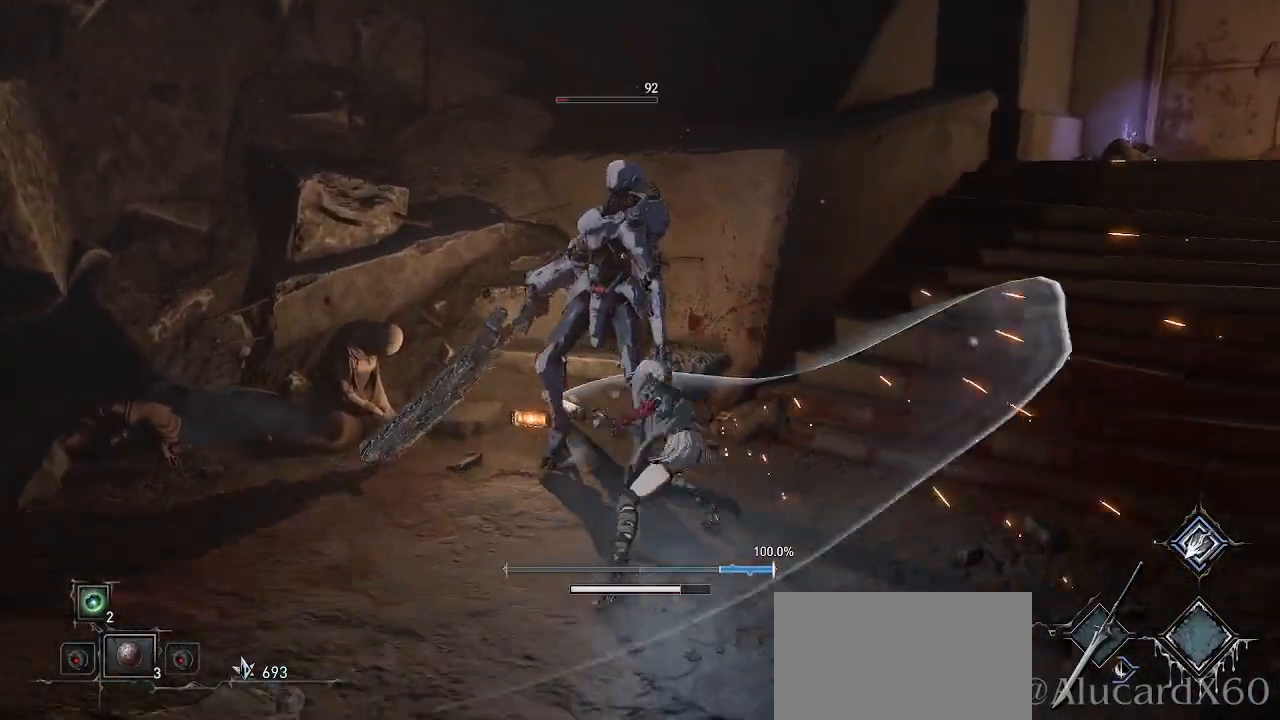
{"dt_ms": 500, "buttons": [], "left_stick": "center", "right_stick": "center", "events": []}
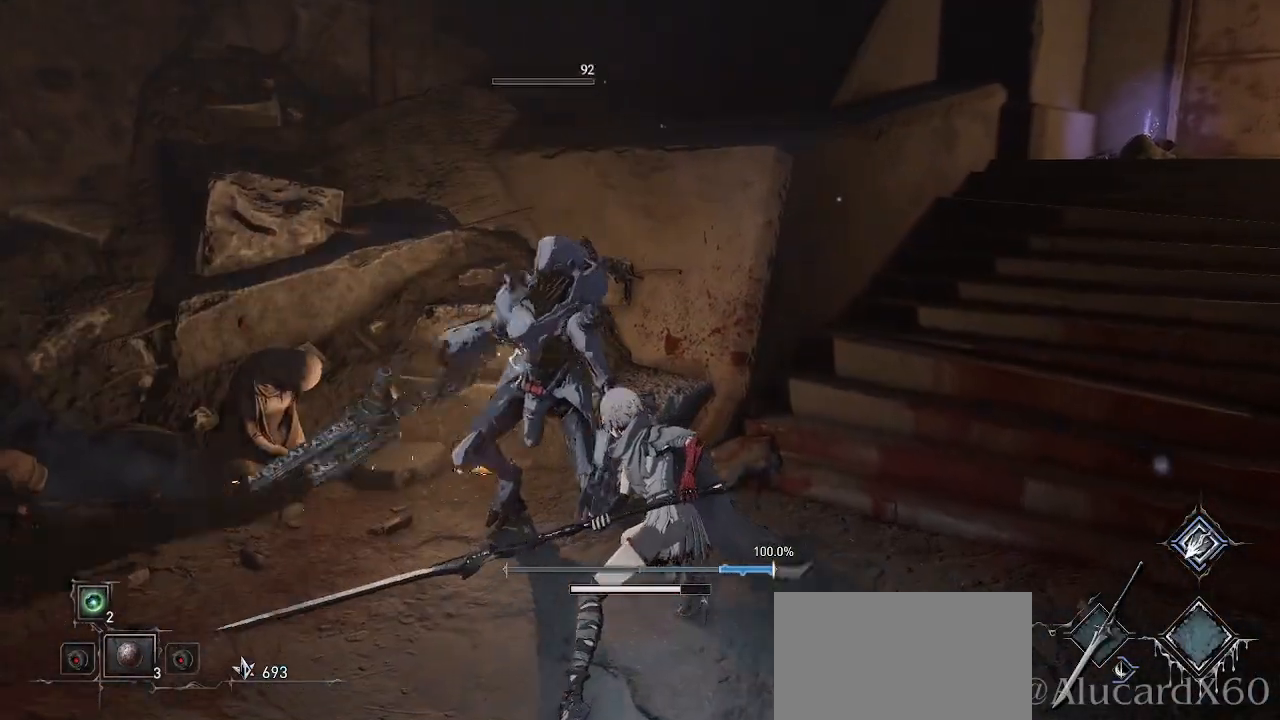
{"dt_ms": 500, "buttons": [], "left_stick": "center", "right_stick": "center", "events": []}
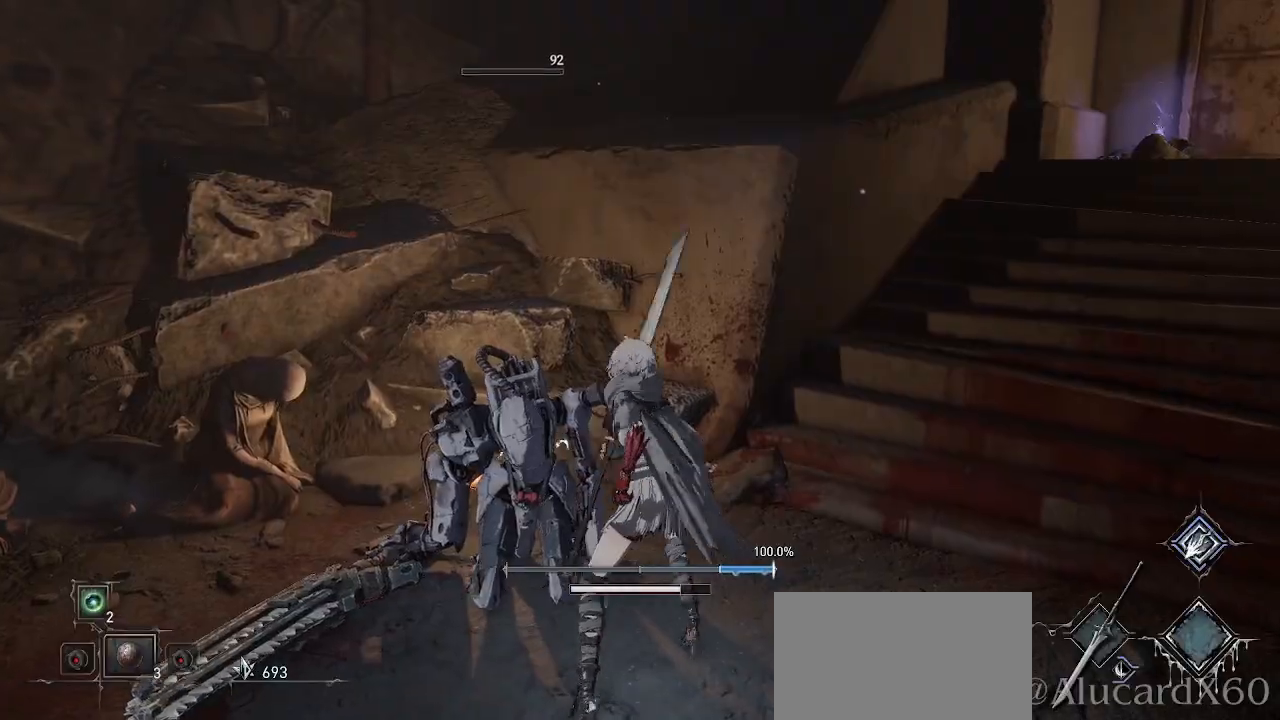
{"dt_ms": 500, "buttons": [], "left_stick": "down-right", "right_stick": "center", "events": [[117, "left_stick", "down-right"]]}
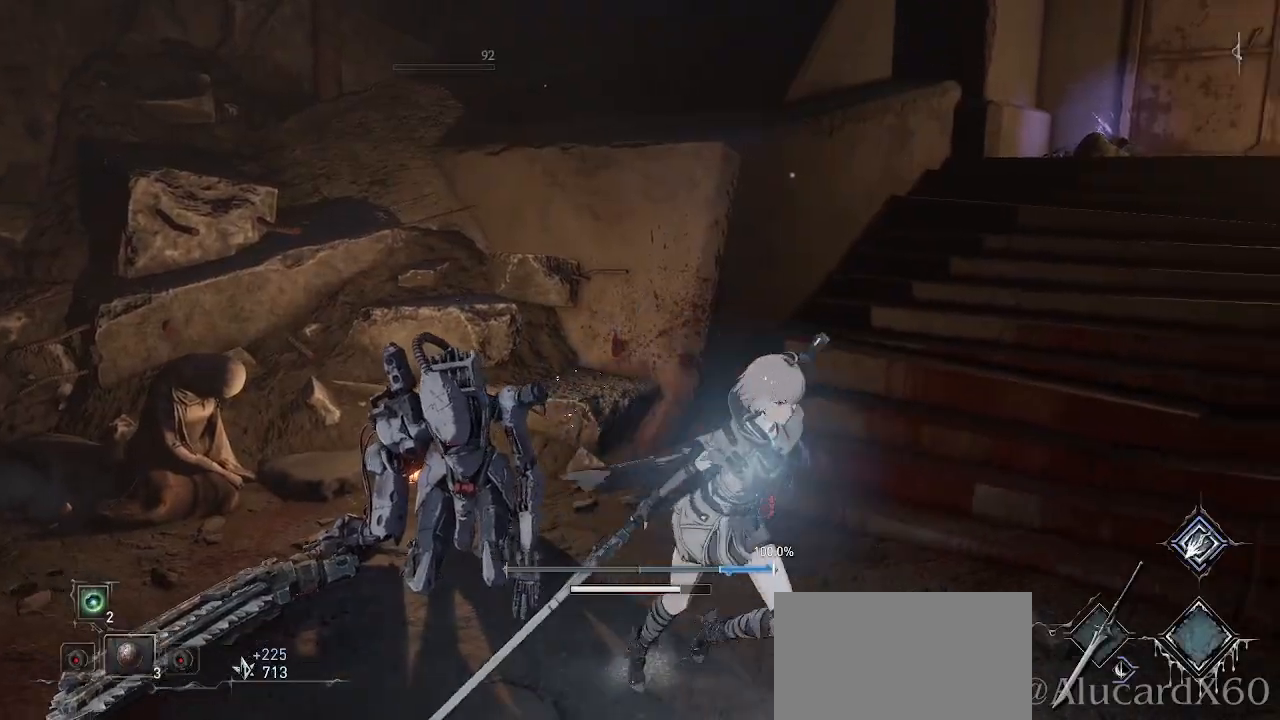
{"dt_ms": 500, "buttons": [], "left_stick": "center", "right_stick": "left", "events": [[200, "left_stick", "center"], [283, "right_stick", "left"]]}
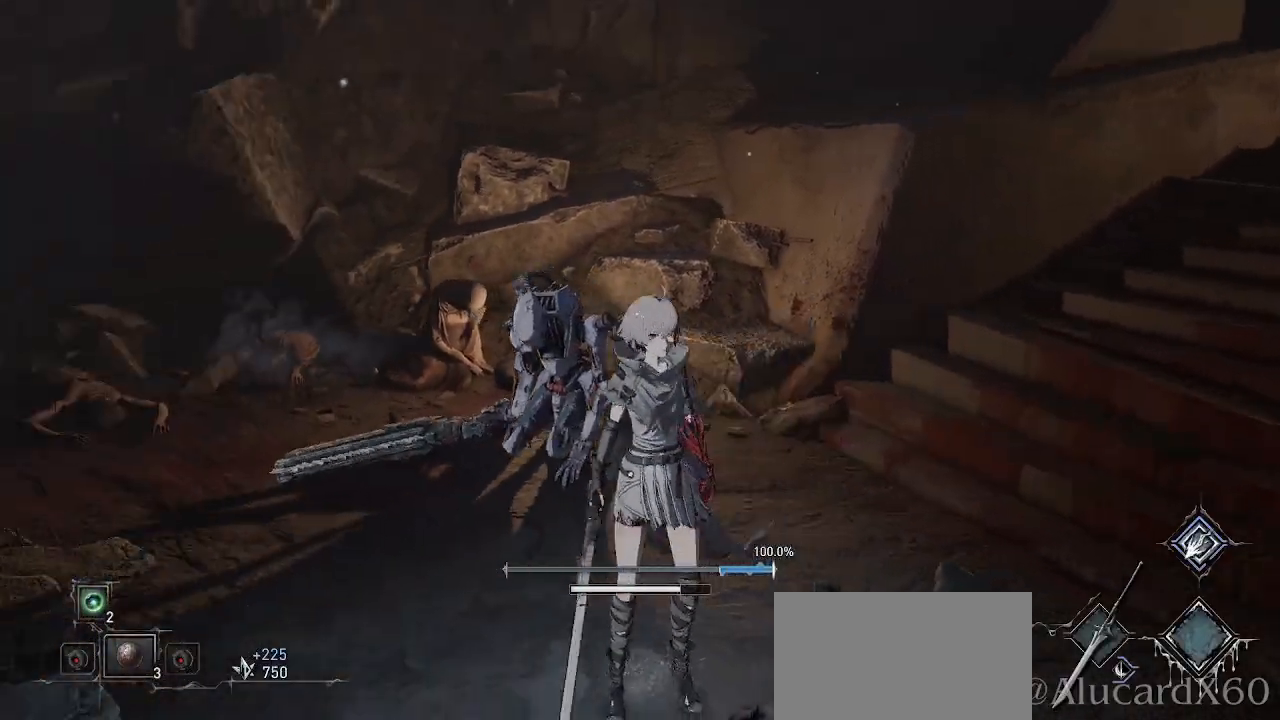
{"dt_ms": 1000, "buttons": [], "left_stick": "down-left", "right_stick": "center"}
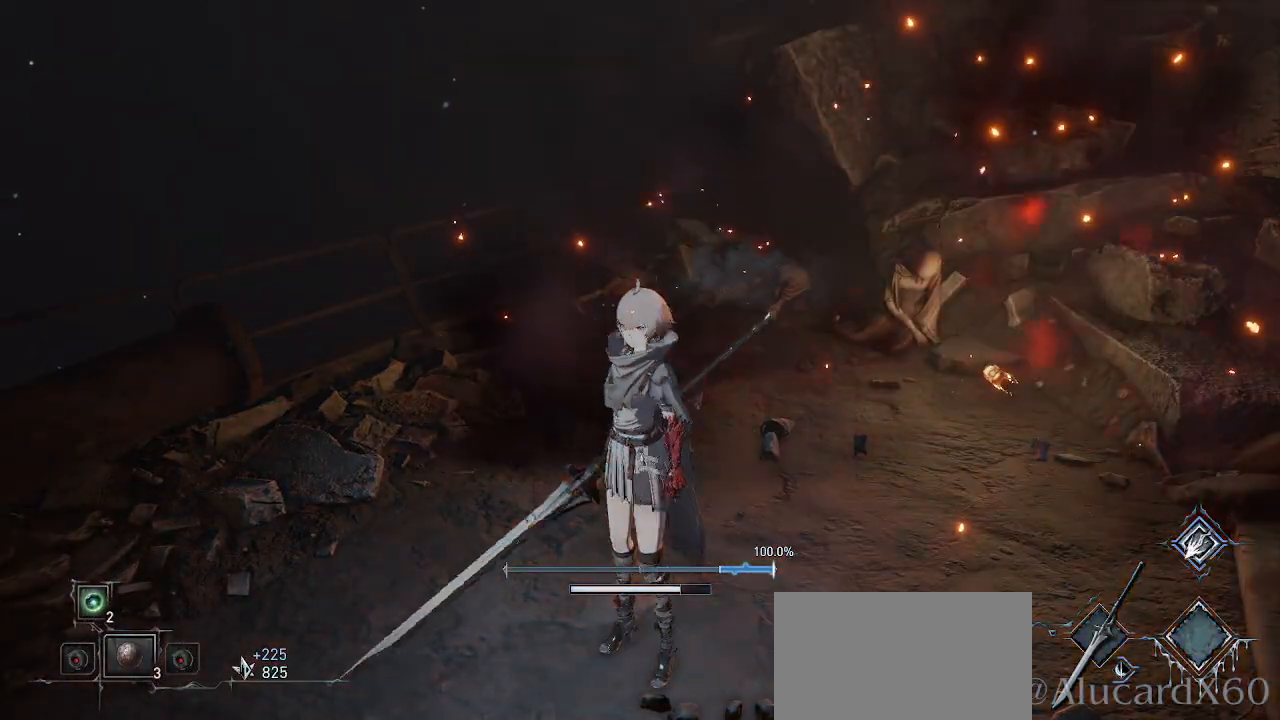
{"dt_ms": 500, "buttons": [], "left_stick": "up-left", "right_stick": "center", "events": [[83, "left_stick", "left"], [200, "right_stick", "right"], [417, "left_stick", "up-left"], [500, "right_stick", "center"]]}
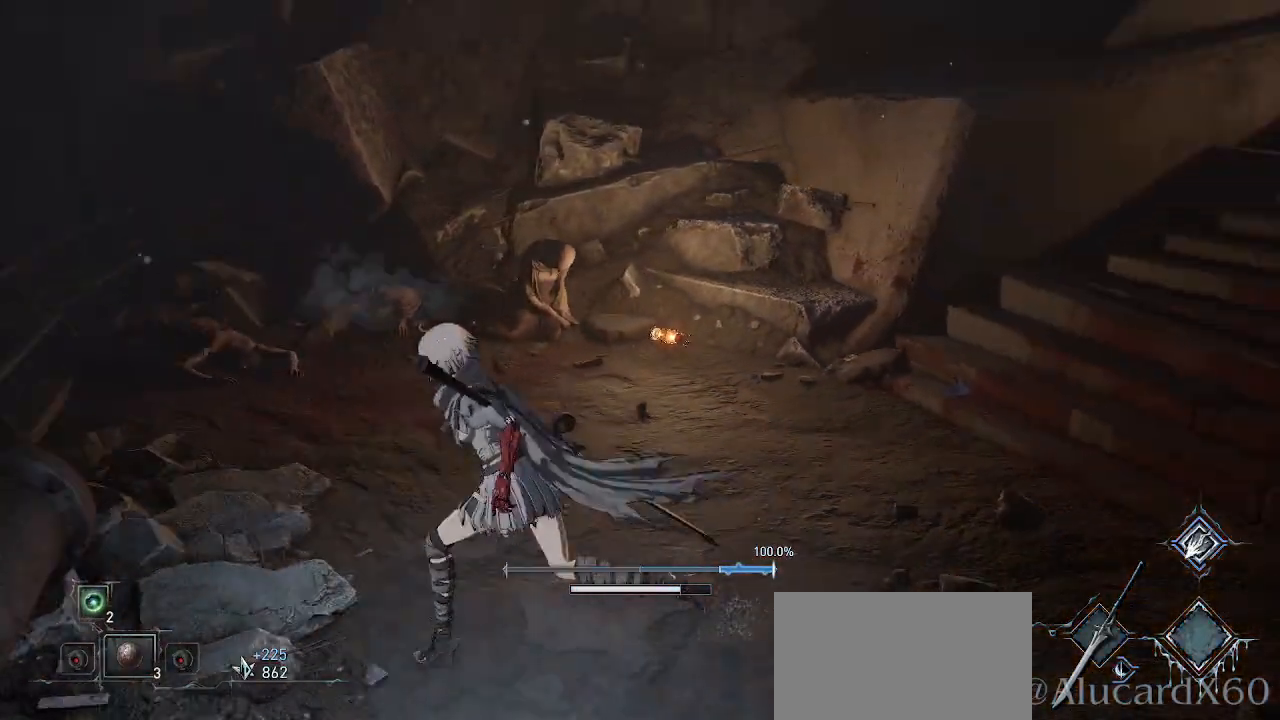
{"dt_ms": 500, "buttons": [], "left_stick": "up", "right_stick": "center", "events": [[17, "left_stick", "up"]]}
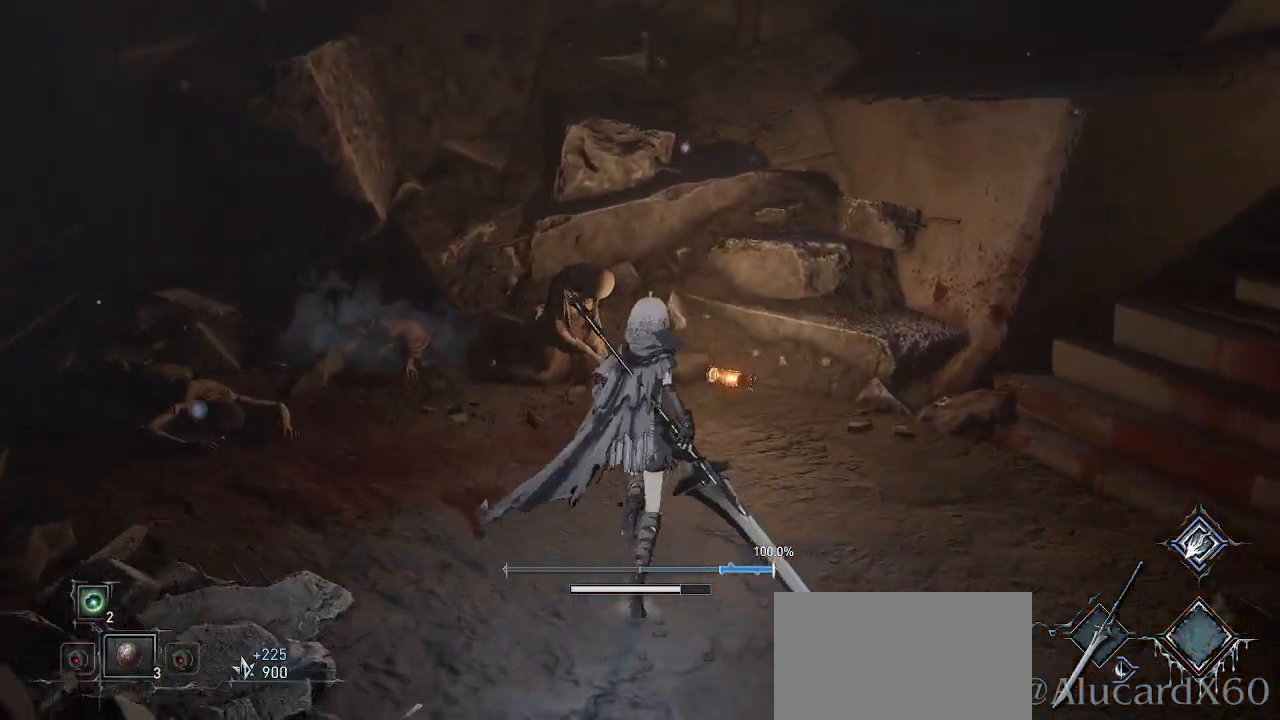
{"dt_ms": 500, "buttons": [], "left_stick": "up-left", "right_stick": "center", "events": [[117, "left_stick", "center"], [483, "left_stick", "up-left"]]}
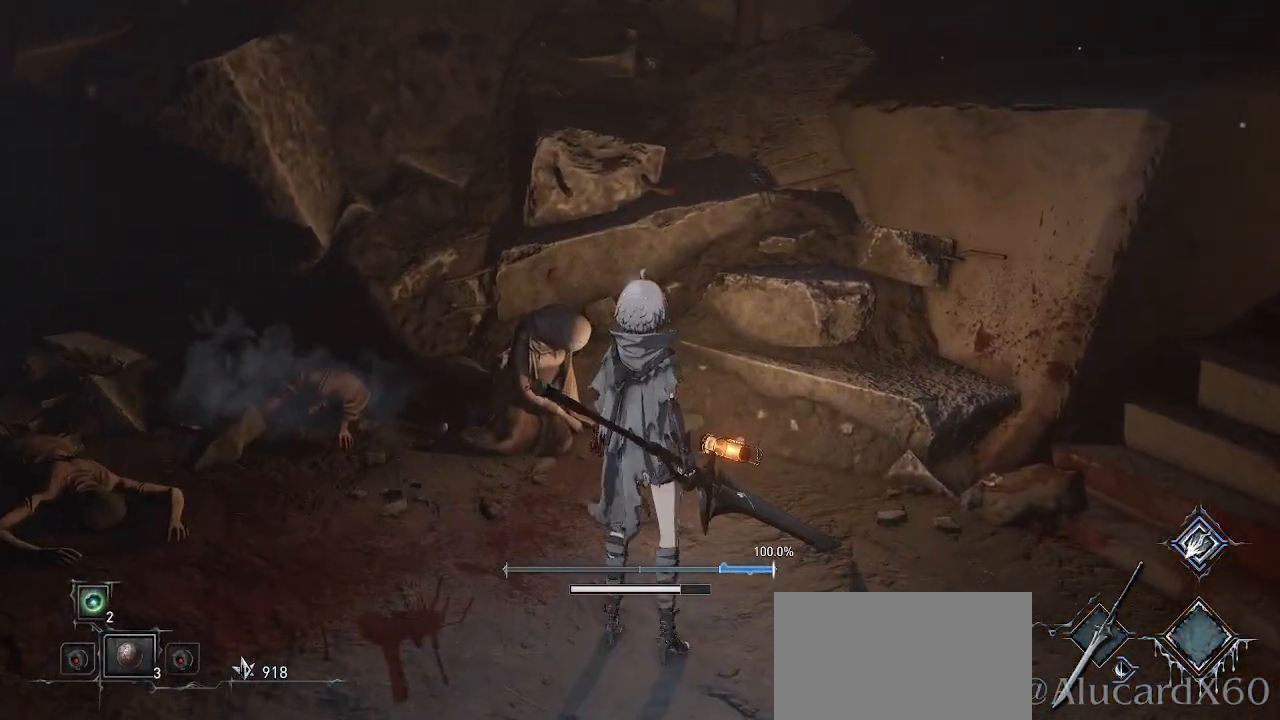
{"dt_ms": 500, "buttons": [], "left_stick": "up-left", "right_stick": "center", "events": []}
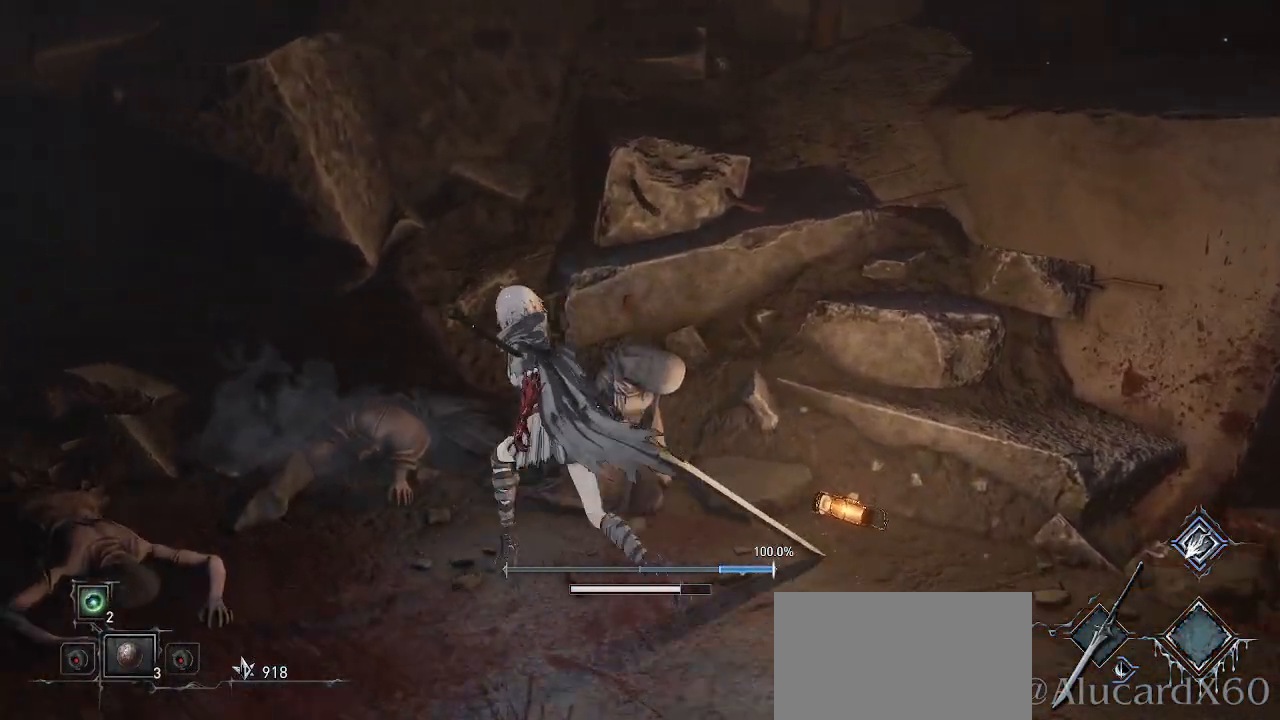
{"dt_ms": 500, "buttons": [], "left_stick": "down-right", "right_stick": "right", "events": [[167, "left_stick", "down-left"], [233, "left_stick", "down"], [333, "right_stick", "right"], [367, "left_stick", "down-right"]]}
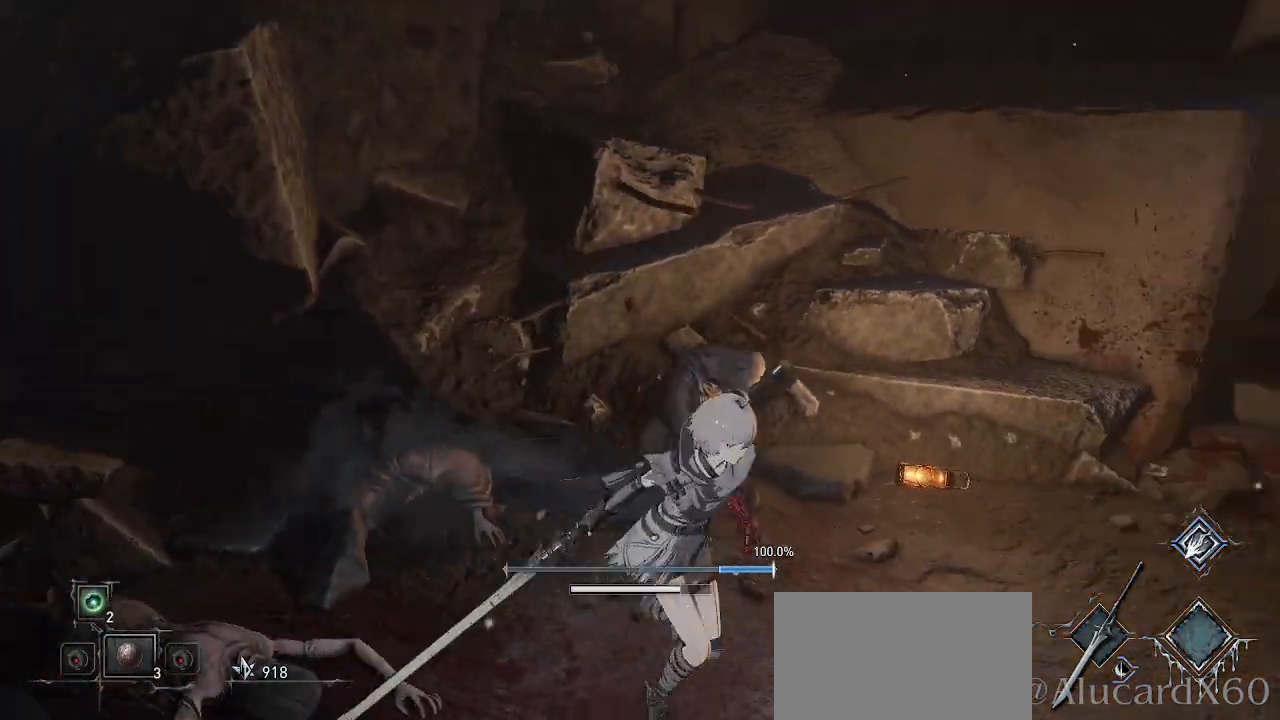
{"dt_ms": 500, "buttons": [], "left_stick": "up-right", "right_stick": "center", "events": [[150, "left_stick", "up-right"], [300, "right_stick", "center"]]}
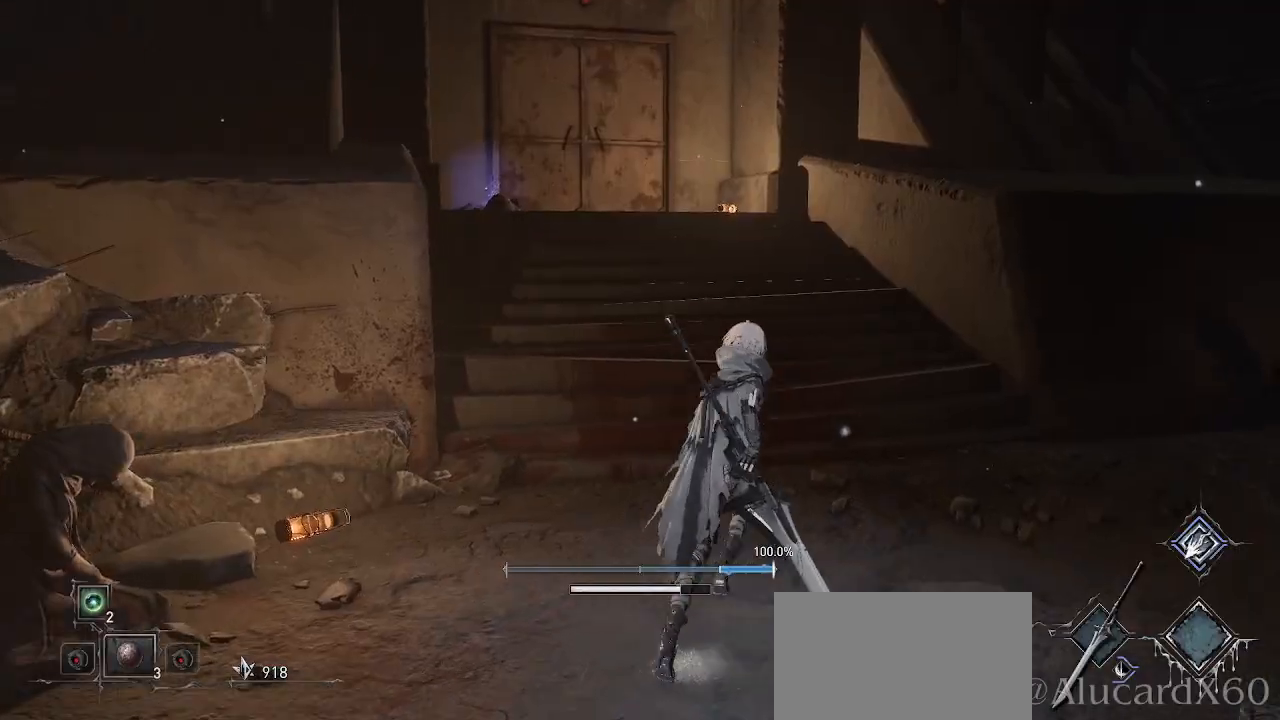
{"dt_ms": 500, "buttons": [], "left_stick": "up", "right_stick": "center", "events": [[17, "left_stick", "up"]]}
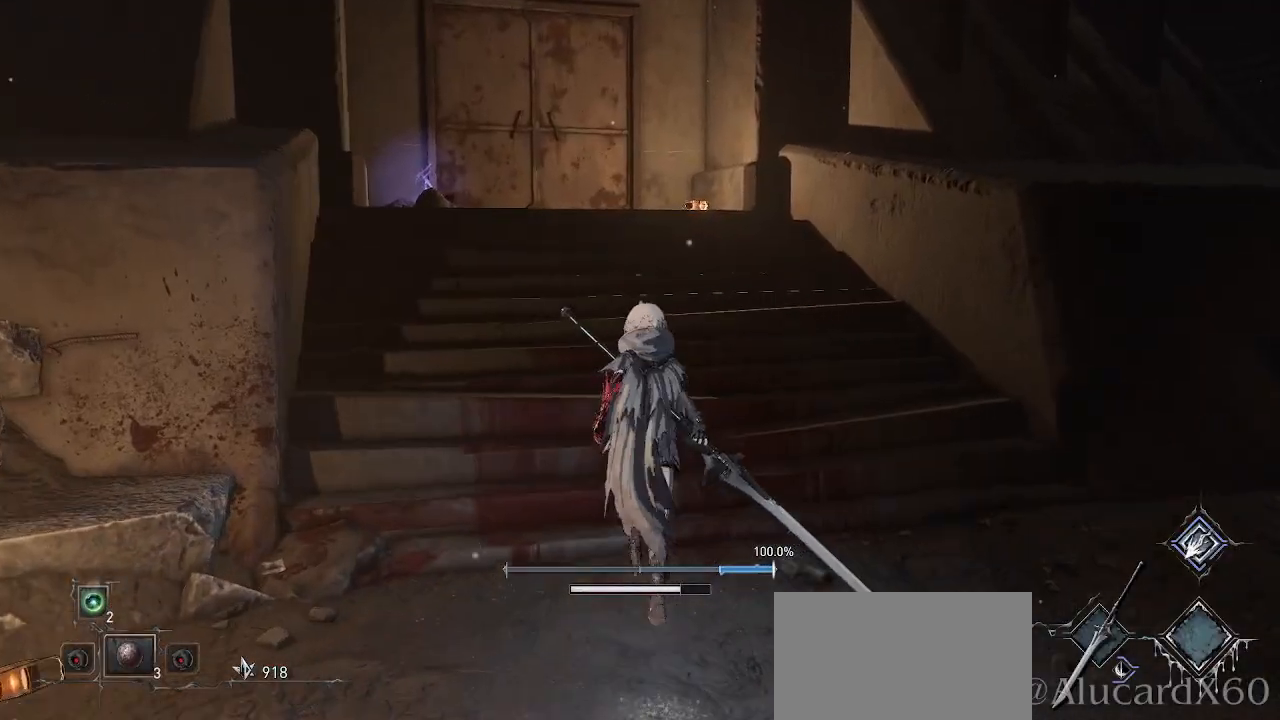
{"dt_ms": 500, "buttons": [], "left_stick": "up-left", "right_stick": "center", "events": [[433, "left_stick", "up-left"]]}